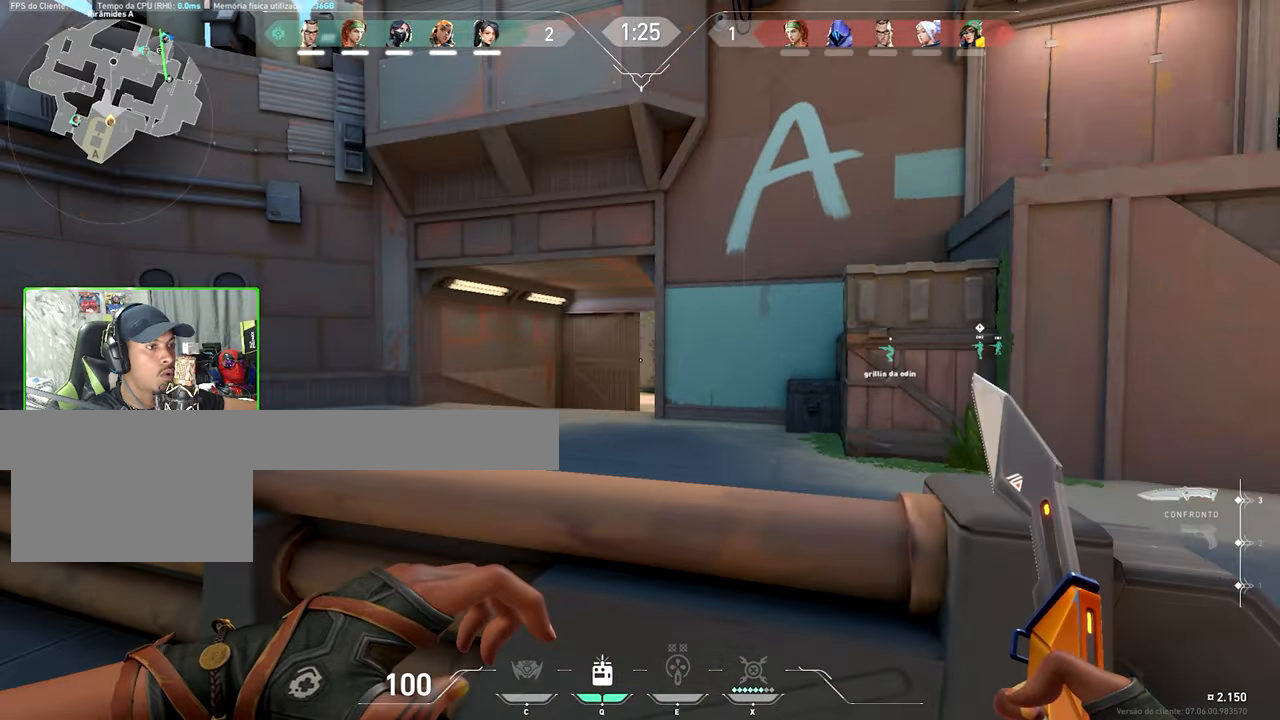
Gameplay with keyboard and mouse; each line is a JSON object with the keys and mouse buttons held at the frame after it. "events" lists presses ("down") and releases ("up") of "1", "2", "3", "4", "5", "a", "alt", "c", "caps_lock", "ctrl", "d", "e", "f", "g", "q", "r", "s", "shift", "space", "t", "tab", "v", "w", "x", "z", "mouse_left", "mouse_wheel" and "mouse_right" between this image and that frame as [ms after this image, input, new state], when the widget could be followed in between. "mouse_left", "mouse_wheel", "mouse_right" = the "left", "wheel", "right" buttons of the "mouse" list. No other keys are recorded. "wheel" means that the mouse wheel is clicked or scrolled. Not read: mouse_move.
{"keys": ["d", "s", "shift"], "mouse": [], "events": []}
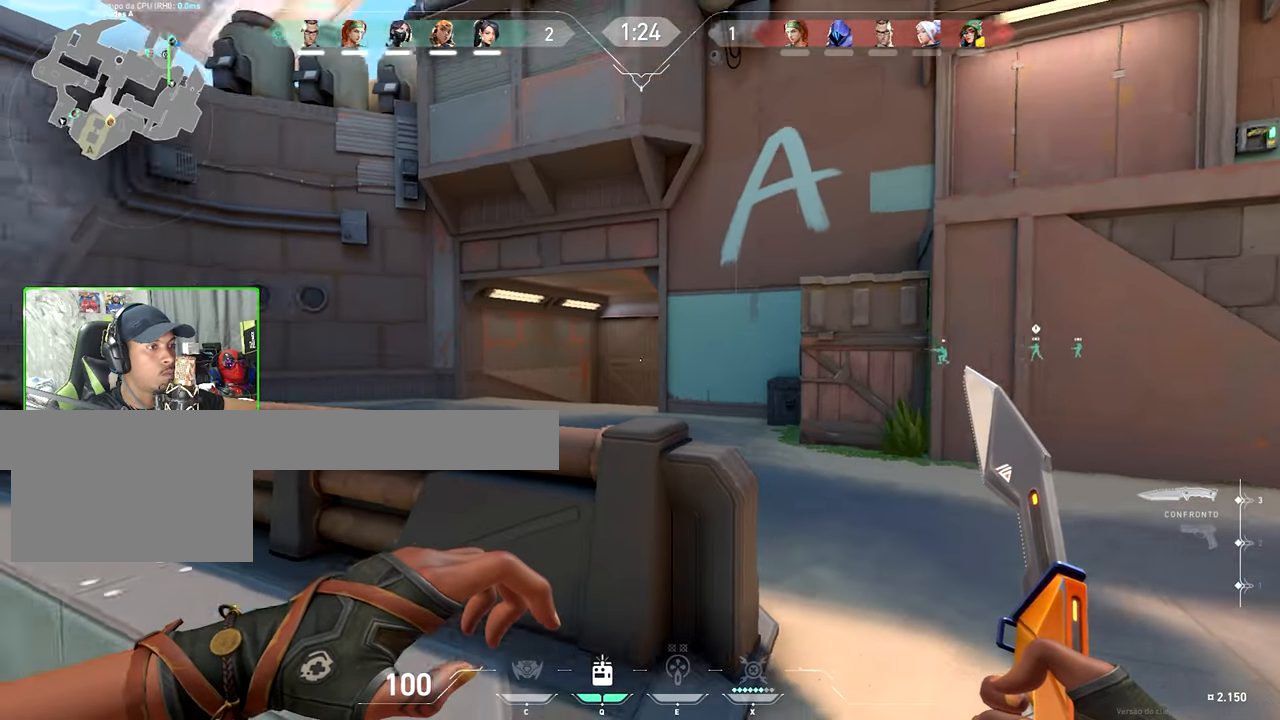
{"keys": ["d", "shift"], "mouse": [], "events": [[183, "s", "up"]]}
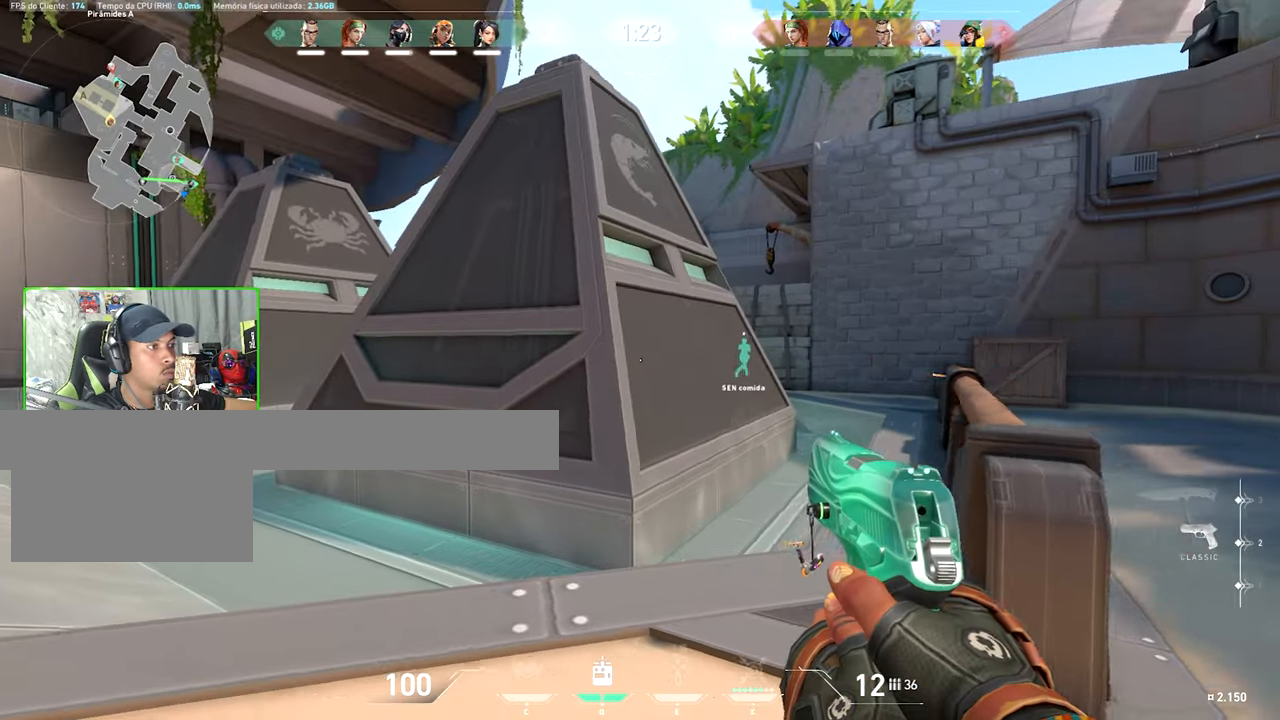
{"keys": ["shift"], "mouse": [], "events": [[200, "d", "up"], [266, "mouse_left", "down"], [366, "mouse_left", "up"]]}
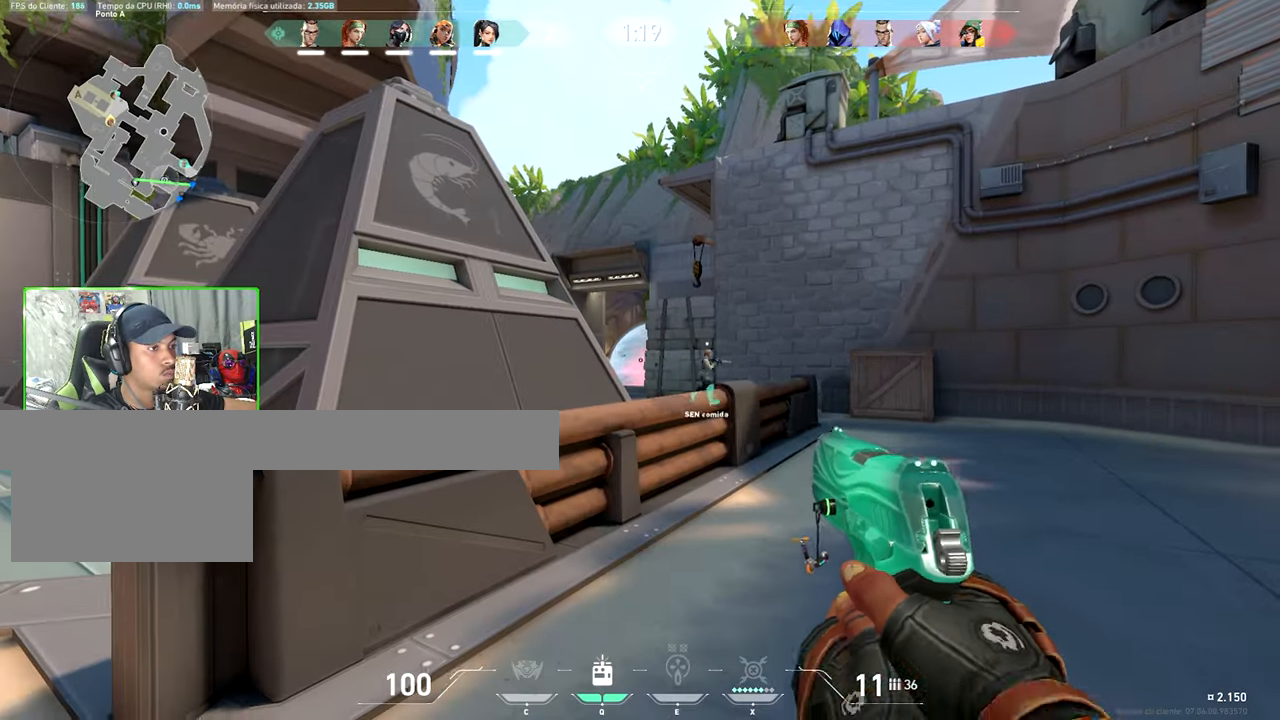
{"keys": ["d"], "mouse": [], "events": [[50, "mouse_left", "down"], [133, "mouse_left", "up"], [183, "d", "down"], [283, "shift", "up"]]}
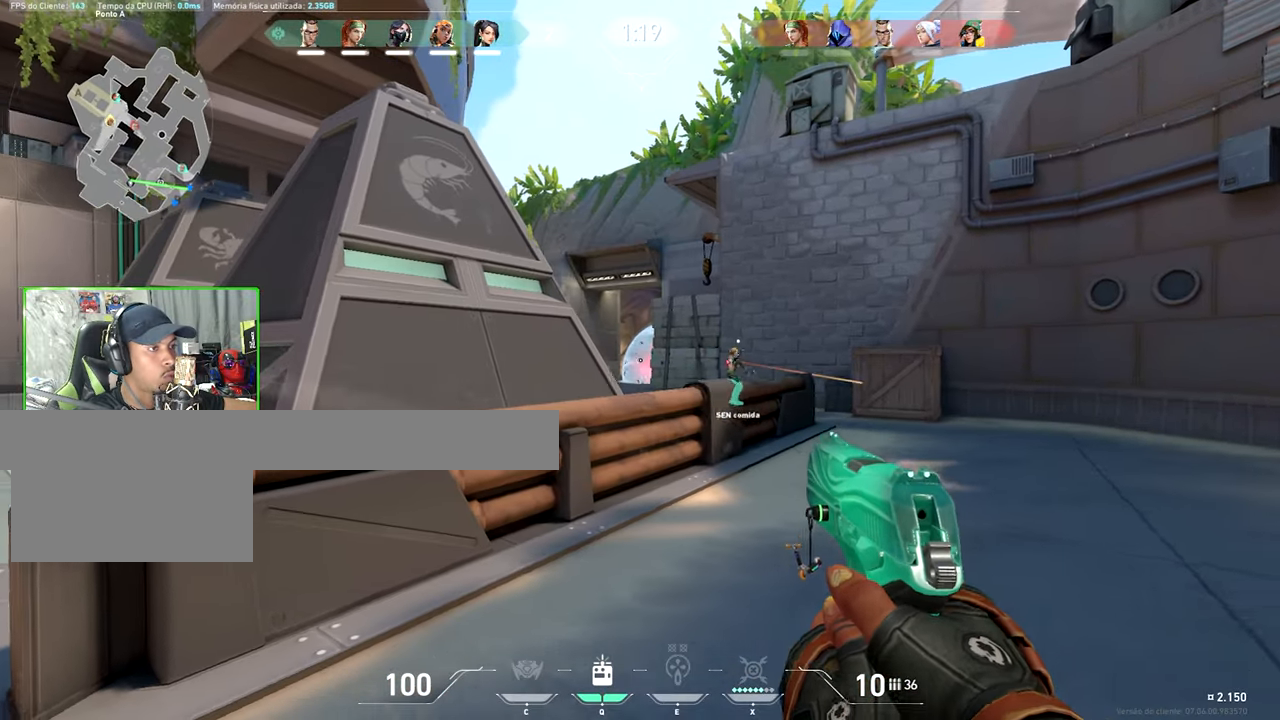
{"keys": ["d", "shift"], "mouse": [], "events": [[16, "d", "up"], [250, "mouse_left", "down"], [350, "a", "down"], [350, "mouse_left", "up"], [500, "a", "up"], [500, "d", "down"], [500, "shift", "down"]]}
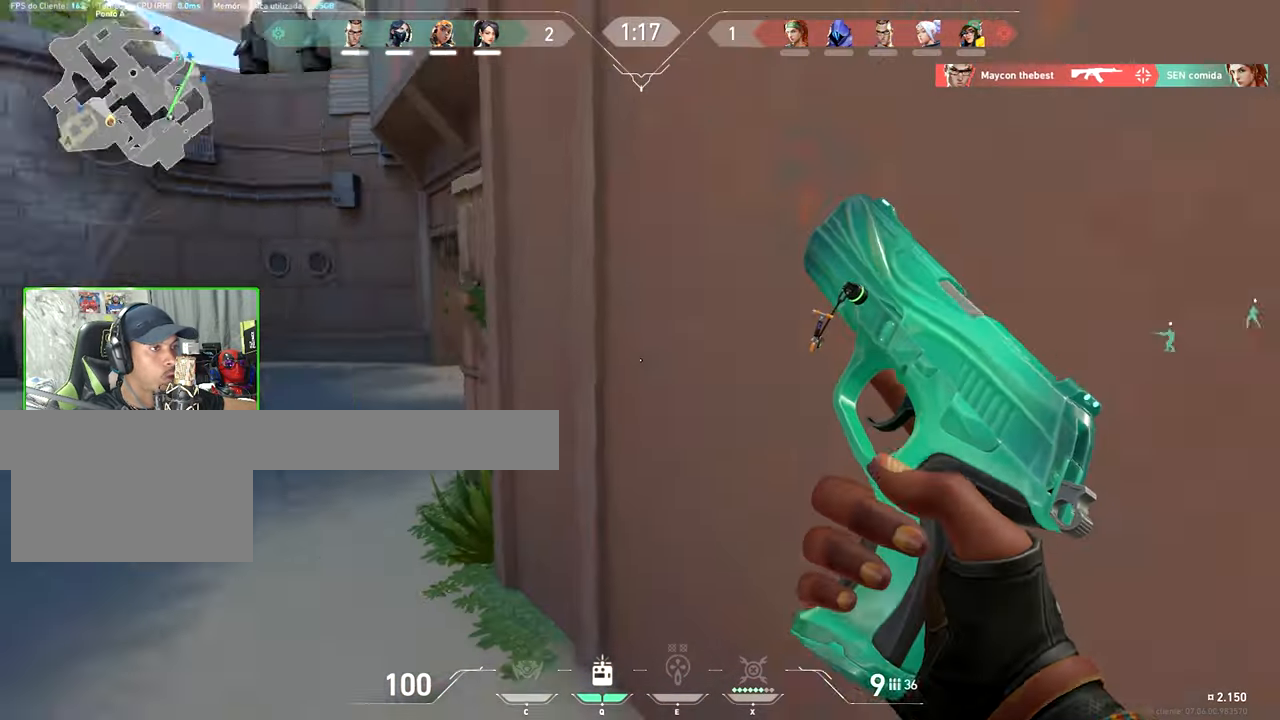
{"keys": ["d", "shift"], "mouse": [], "events": [[16, "s", "down"], [333, "s", "up"]]}
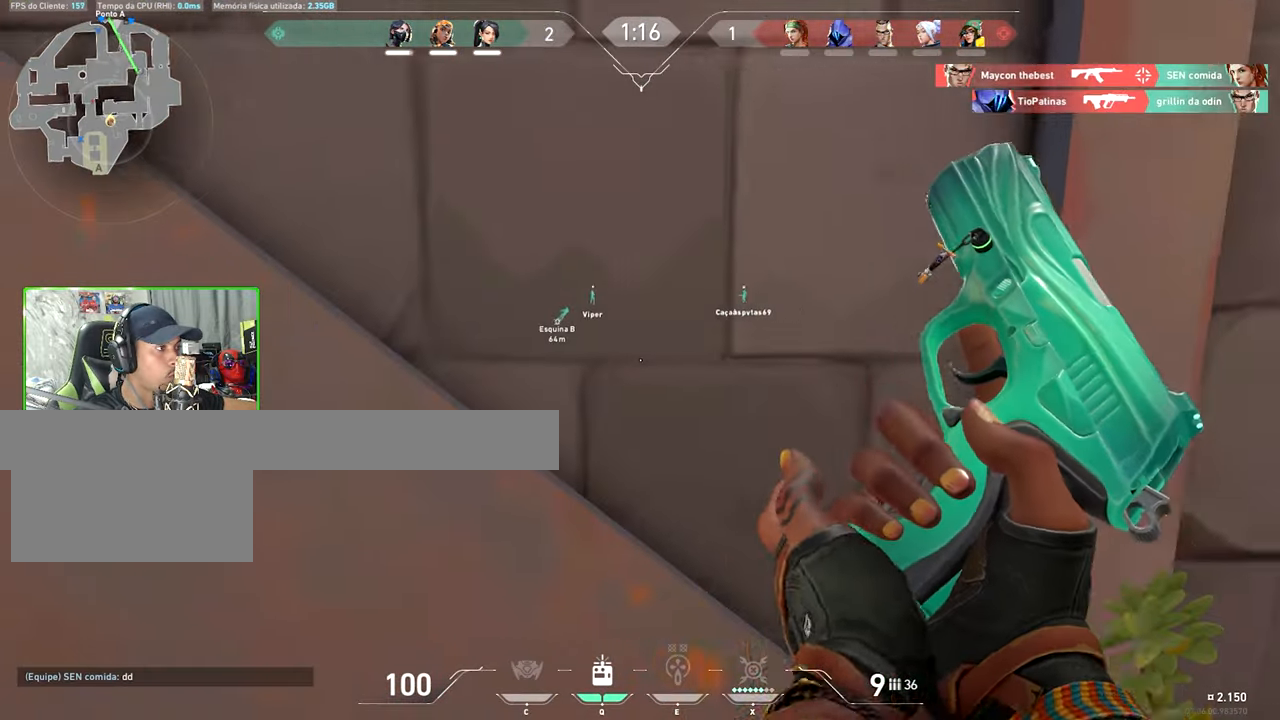
{"keys": ["d", "shift", "w"], "mouse": [], "events": [[116, "w", "down"]]}
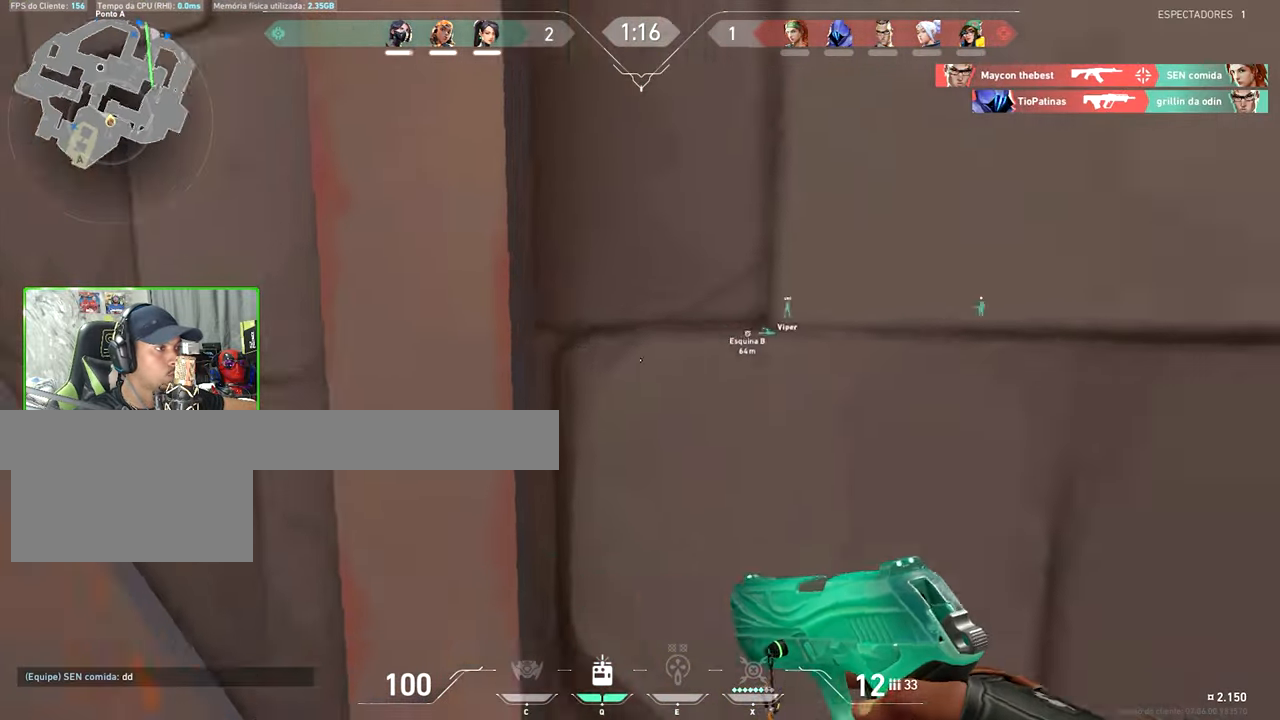
{"keys": ["d", "shift", "w"], "mouse": [], "events": [[133, "w", "up"], [283, "w", "down"]]}
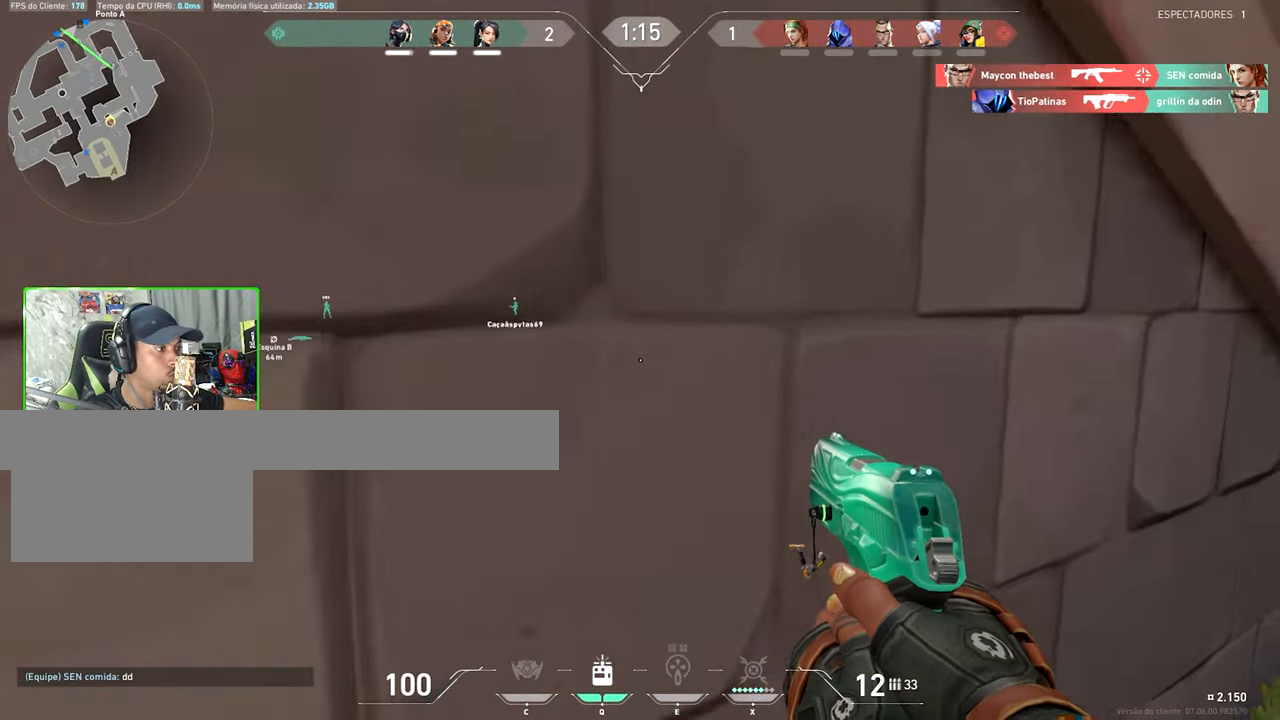
{"keys": ["a"], "mouse": [], "events": [[150, "w", "up"], [250, "s", "down"], [266, "d", "up"], [266, "shift", "up"], [300, "a", "down"], [300, "s", "up"], [350, "mouse_left", "down"], [483, "mouse_left", "up"]]}
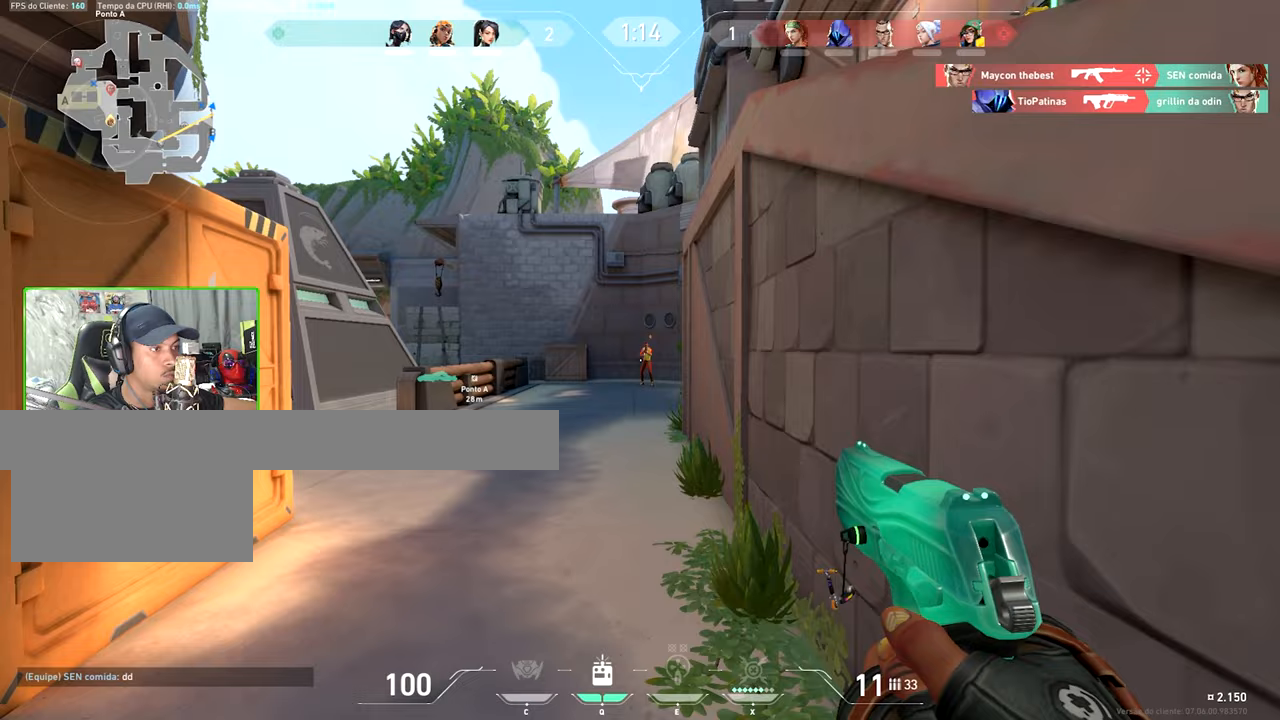
{"keys": [], "mouse": [], "events": [[133, "a", "up"], [183, "mouse_left", "down"], [267, "mouse_left", "up"], [317, "a", "down"], [400, "mouse_left", "down"], [450, "a", "up"], [500, "mouse_left", "up"]]}
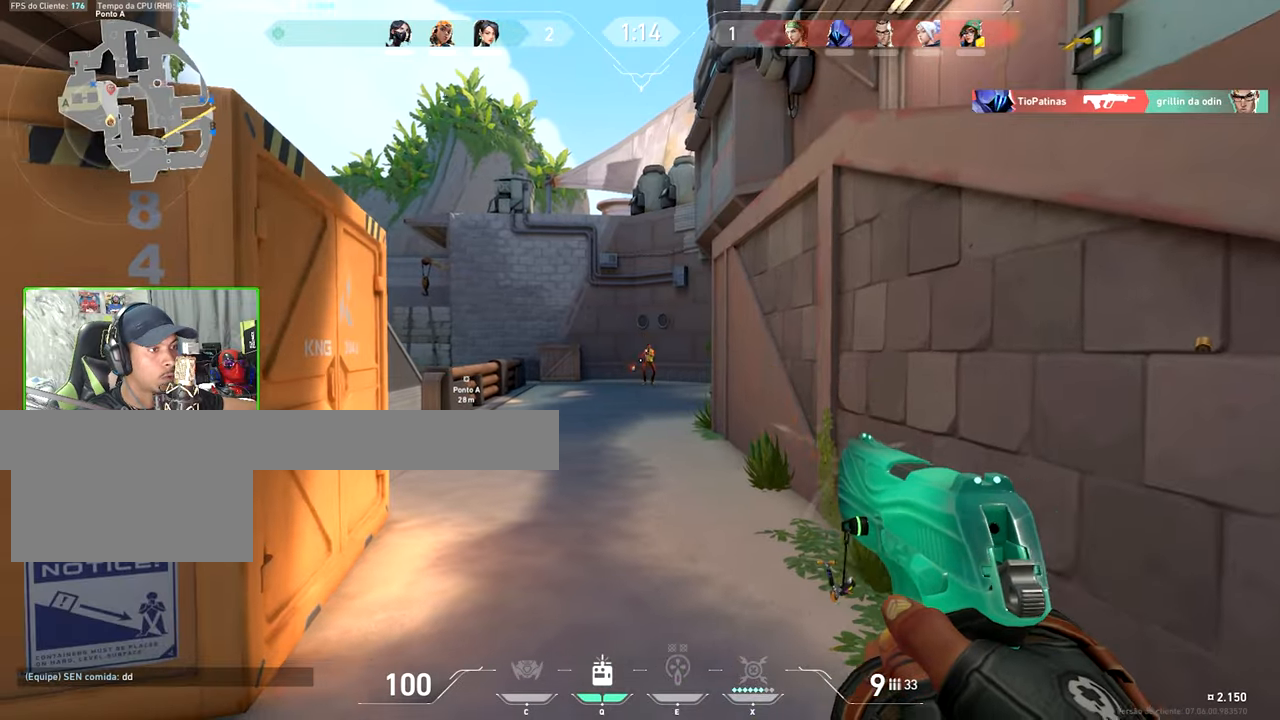
{"keys": ["a"], "mouse": ["left"], "events": [[100, "mouse_left", "down"], [200, "mouse_left", "up"], [283, "a", "down"], [333, "mouse_left", "down"], [383, "mouse_left", "up"], [467, "mouse_left", "down"]]}
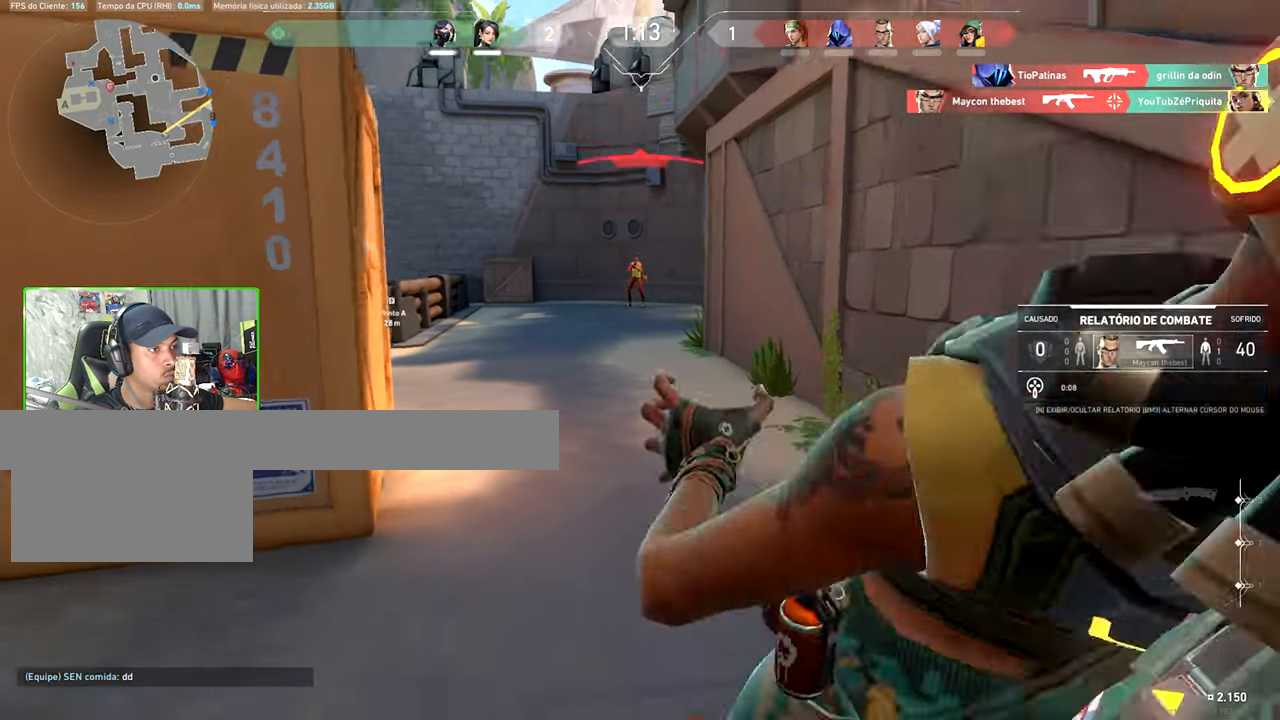
{"keys": ["v"], "mouse": [], "events": [[117, "mouse_left", "up"], [250, "a", "up"], [367, "v", "down"]]}
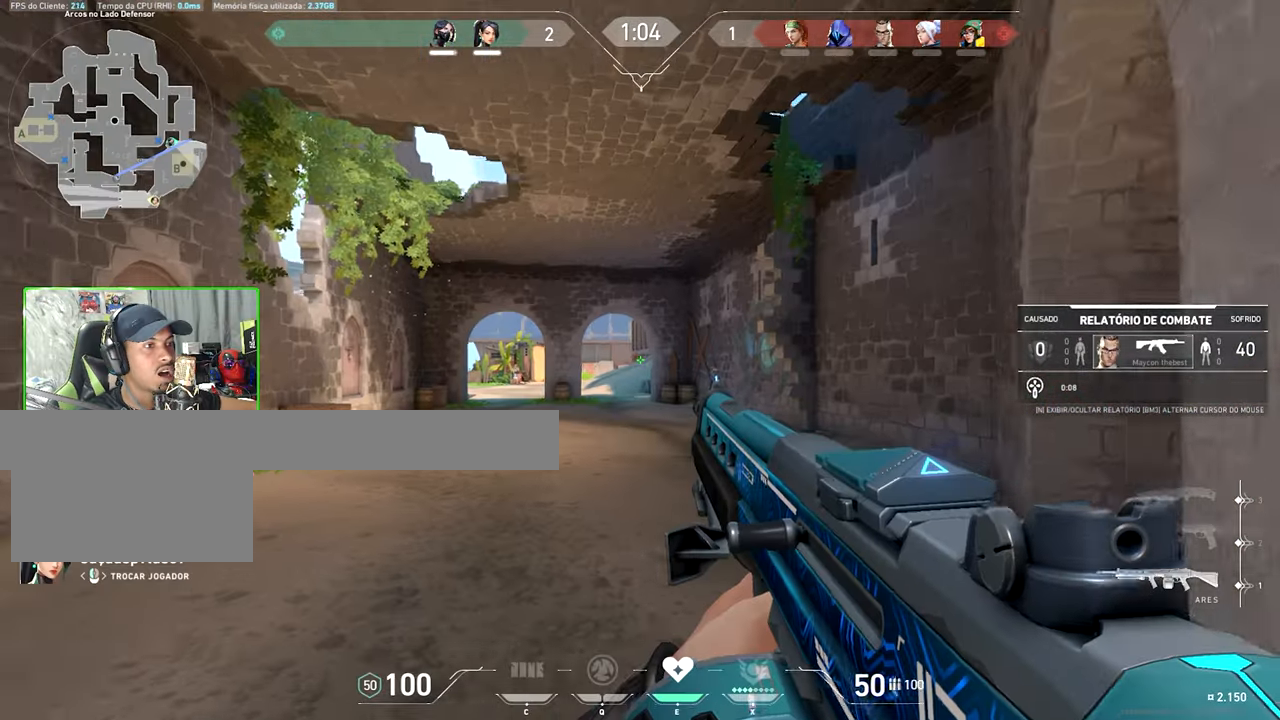
{"keys": [], "mouse": [], "events": [[383, "v", "up"]]}
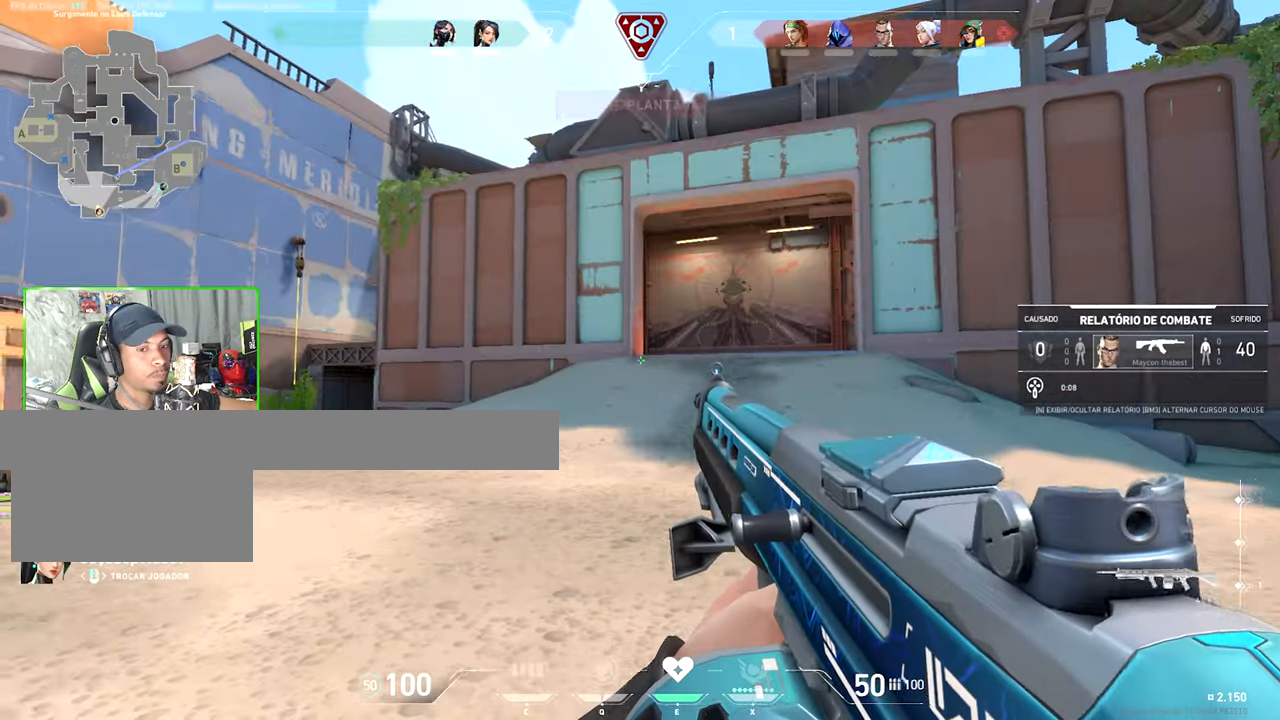
{"keys": [], "mouse": [], "events": []}
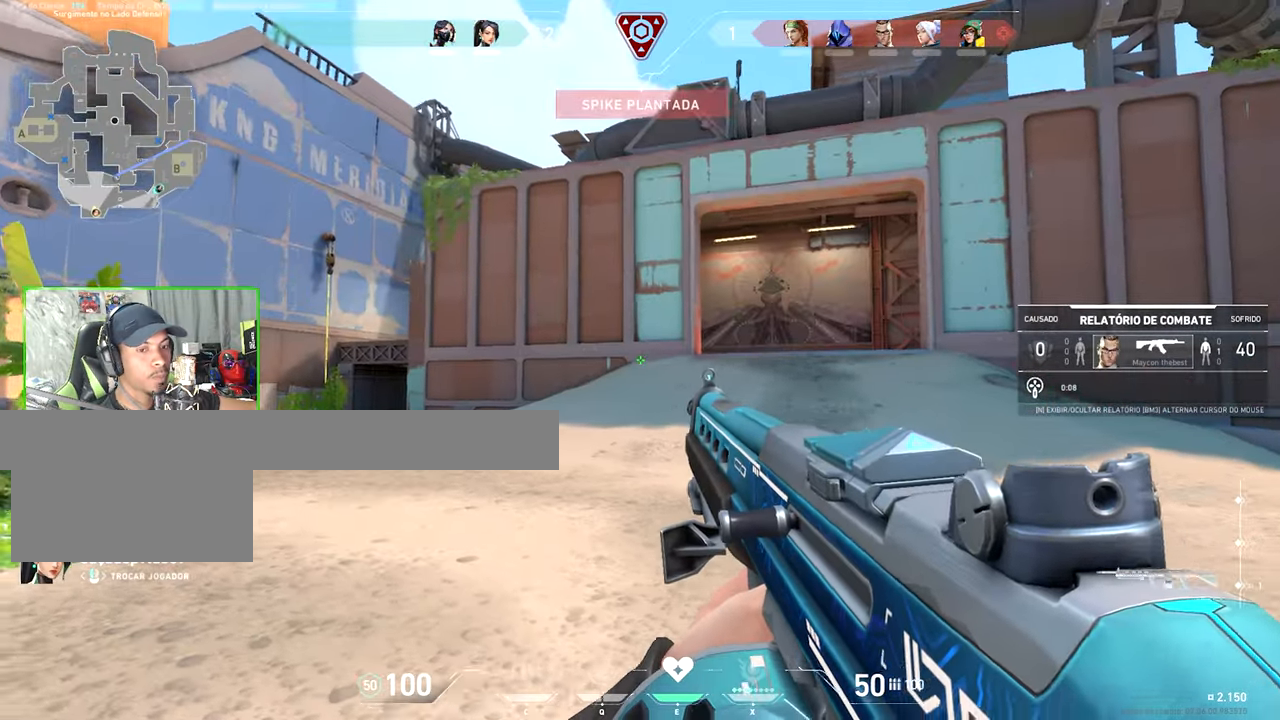
{"keys": ["v"], "mouse": [], "events": [[317, "v", "down"]]}
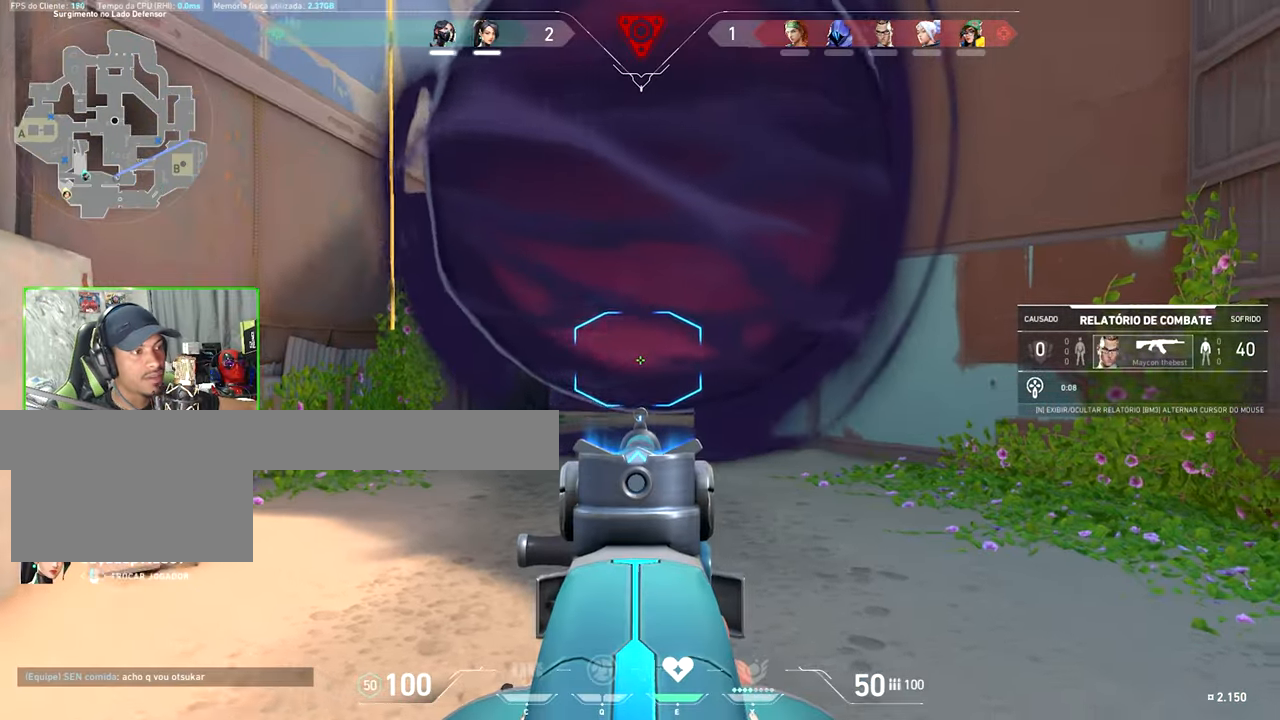
{"keys": ["v"], "mouse": [], "events": []}
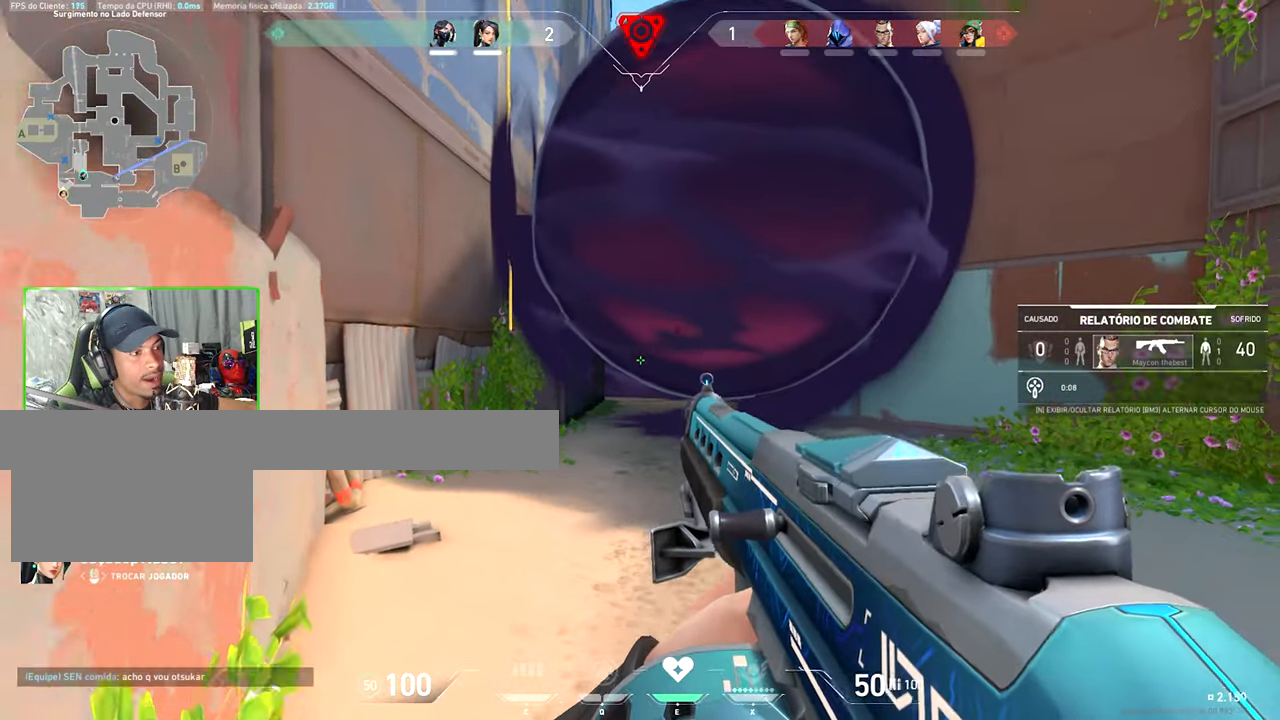
{"keys": ["v"], "mouse": [], "events": []}
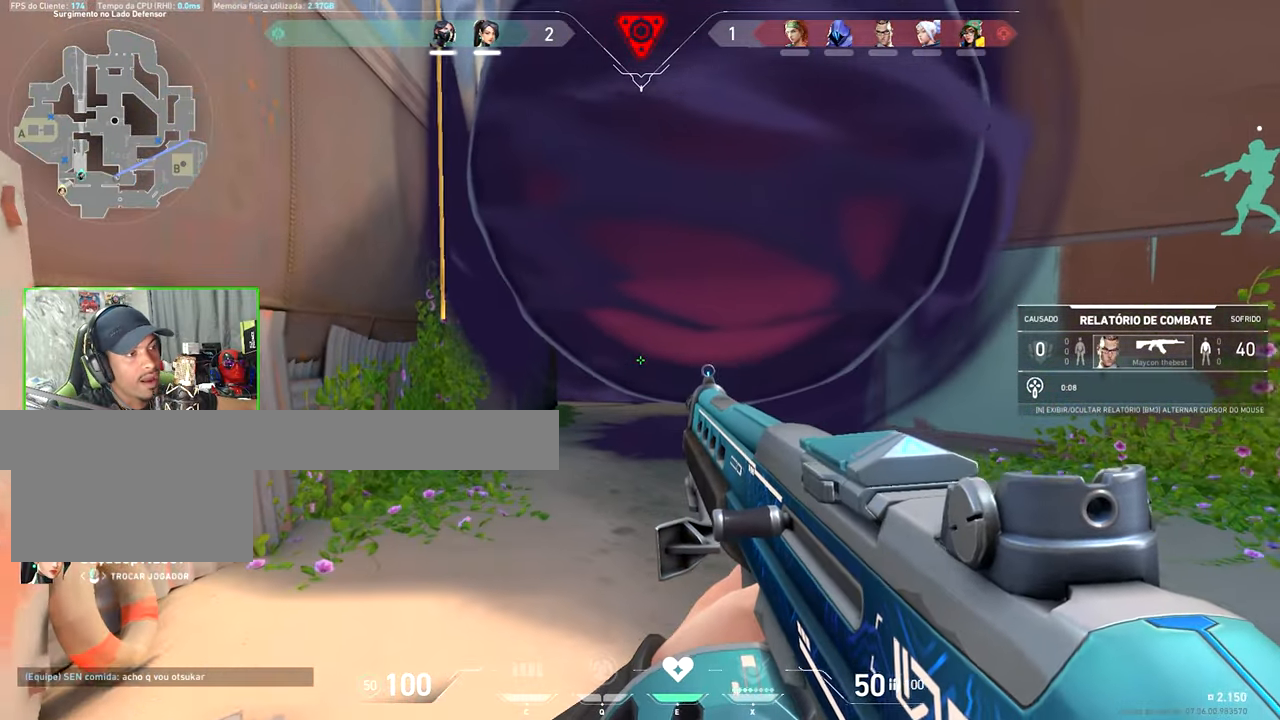
{"keys": [], "mouse": [], "events": [[33, "v", "up"]]}
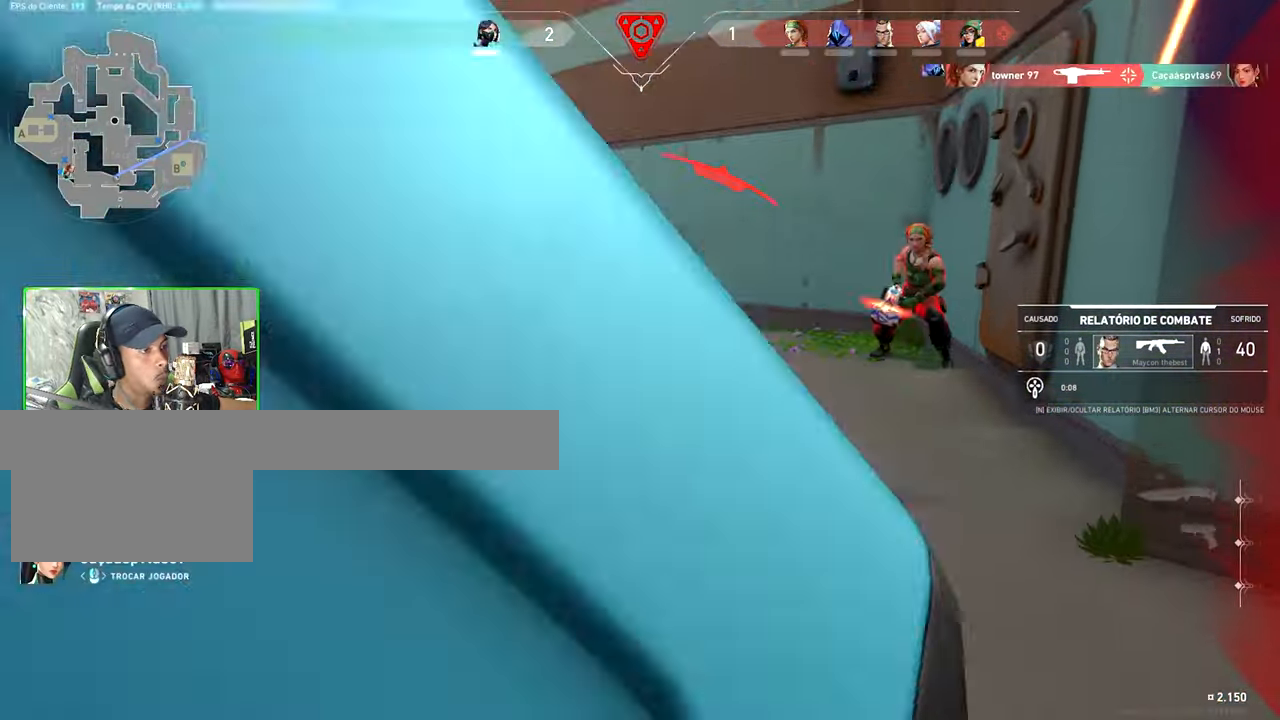
{"keys": [], "mouse": [], "events": [[217, "mouse_left", "down"], [300, "mouse_left", "up"]]}
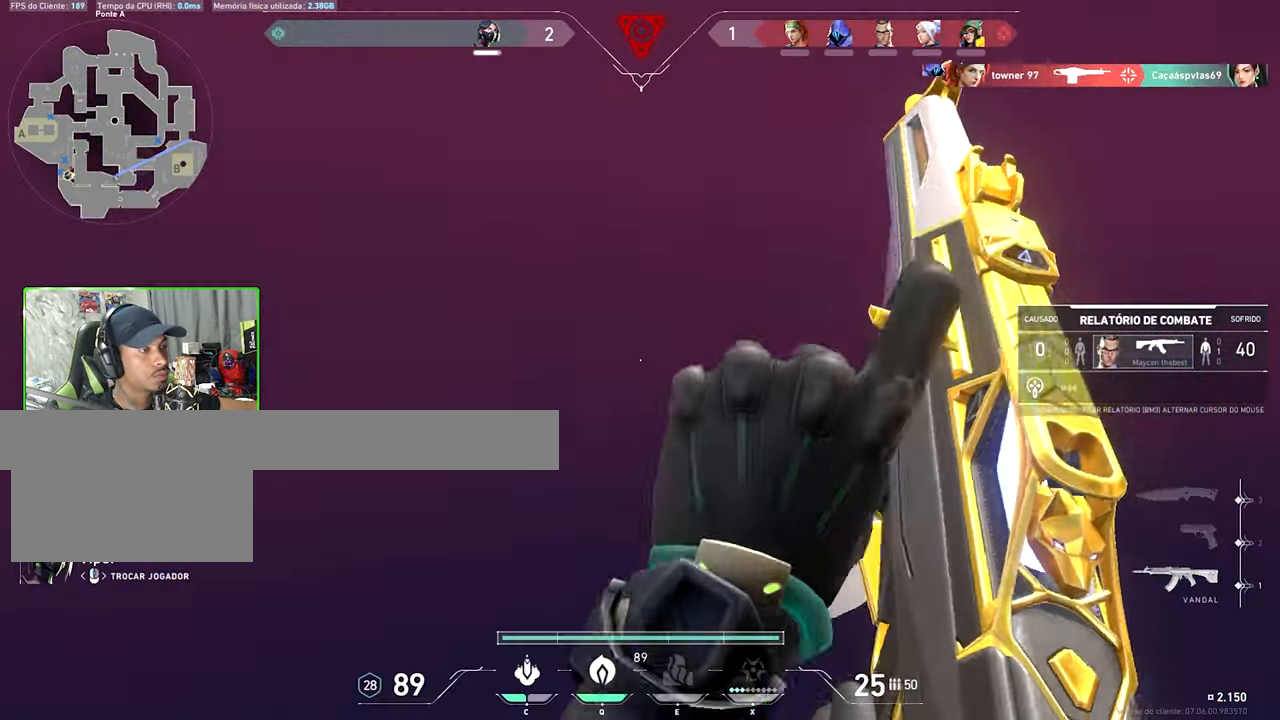
{"keys": [], "mouse": [], "events": []}
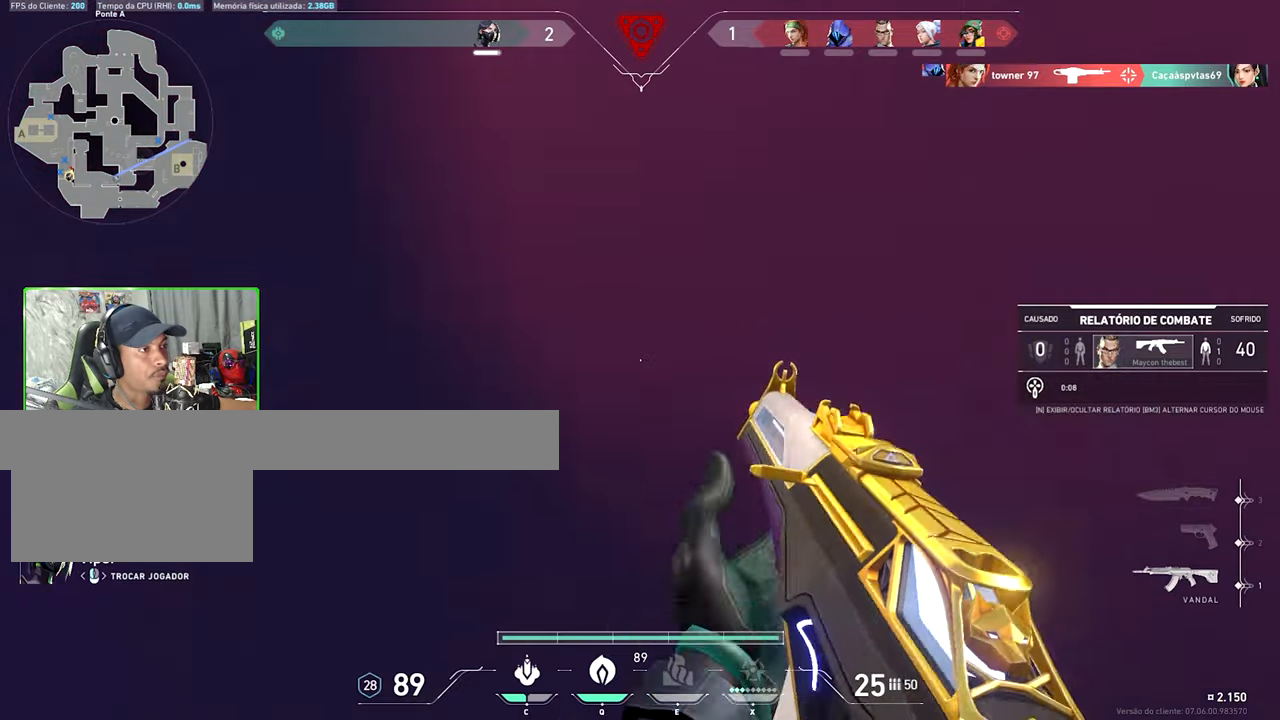
{"keys": ["shift"], "mouse": [], "events": [[350, "shift", "down"]]}
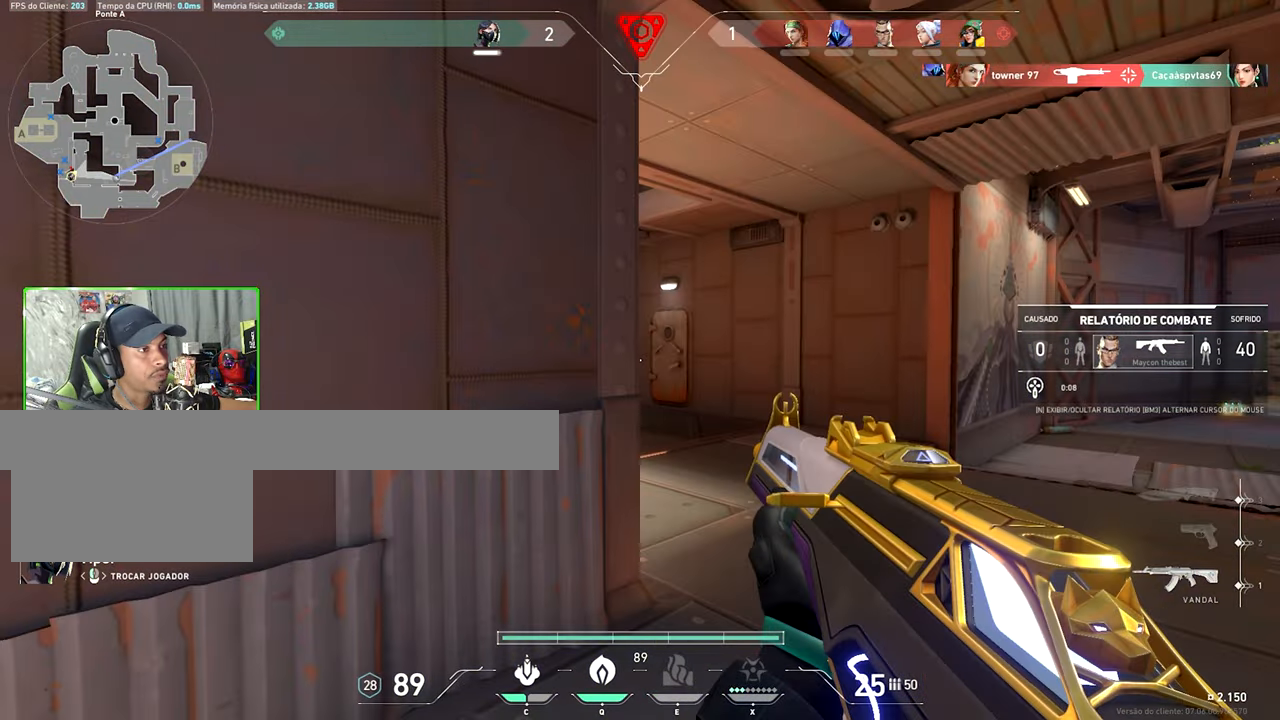
{"keys": [], "mouse": [], "events": [[217, "shift", "up"]]}
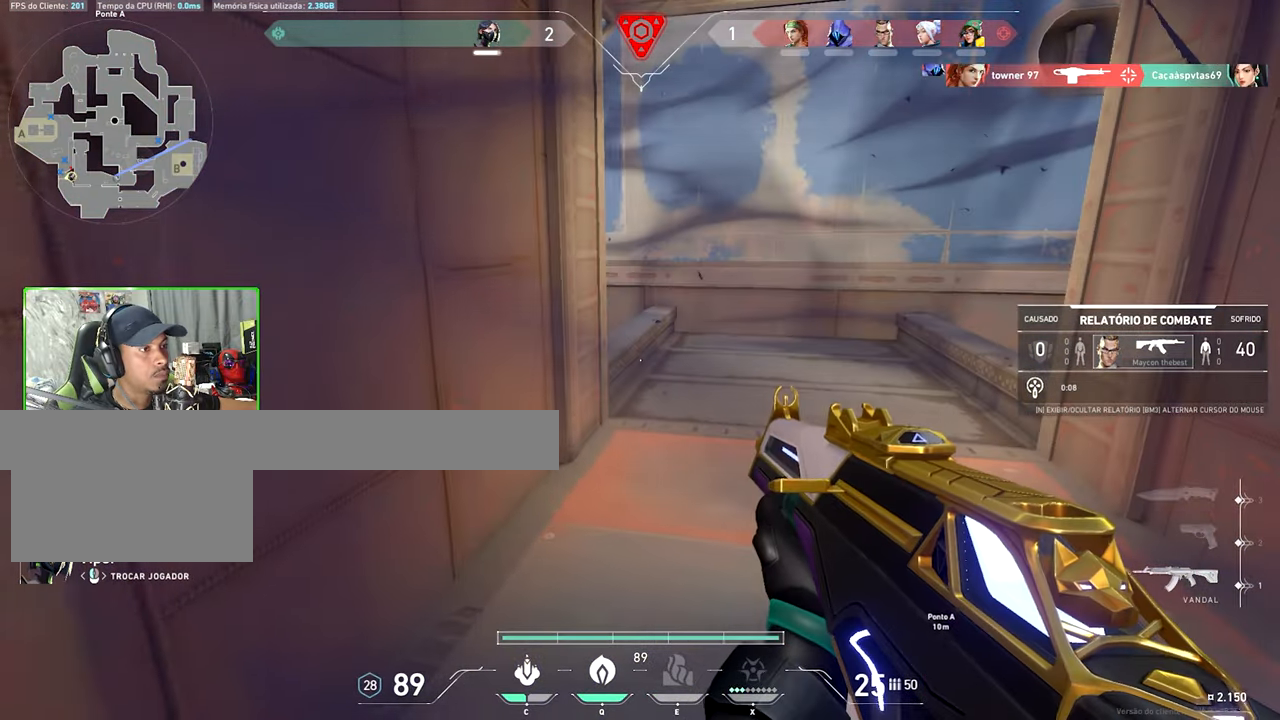
{"keys": [], "mouse": [], "events": []}
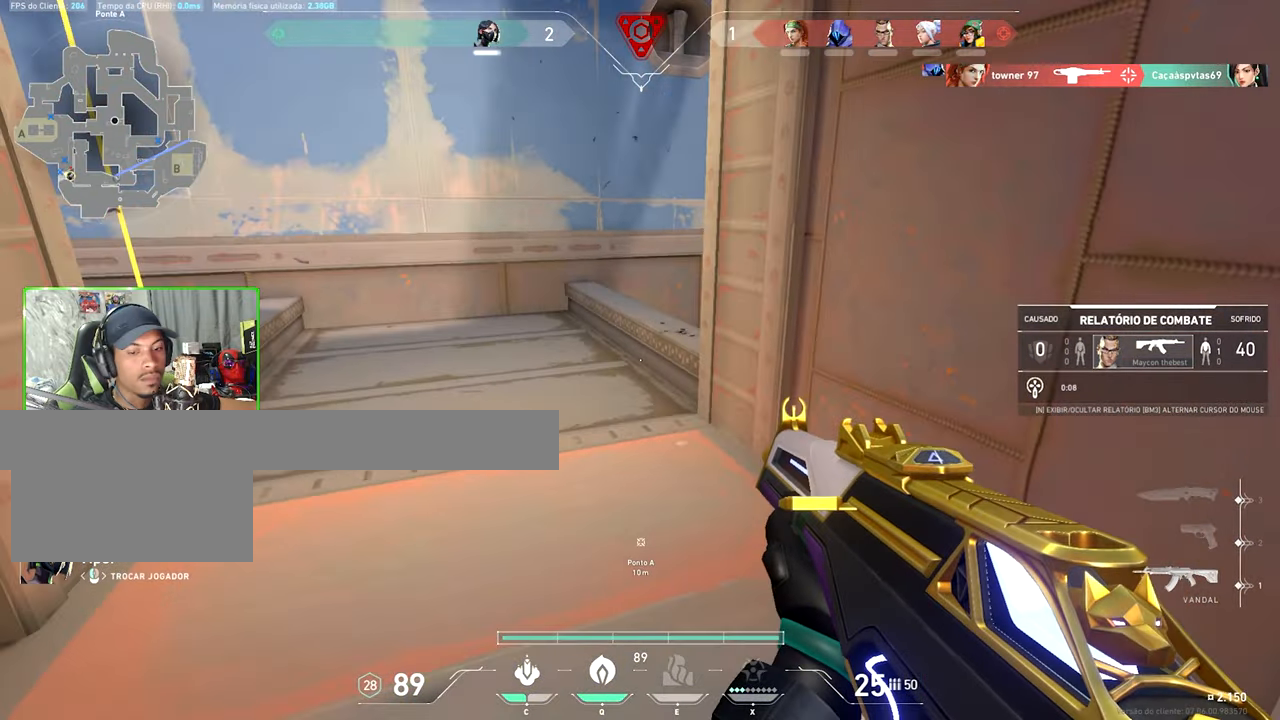
{"keys": ["caps_lock"], "mouse": [], "events": [[150, "caps_lock", "down"]]}
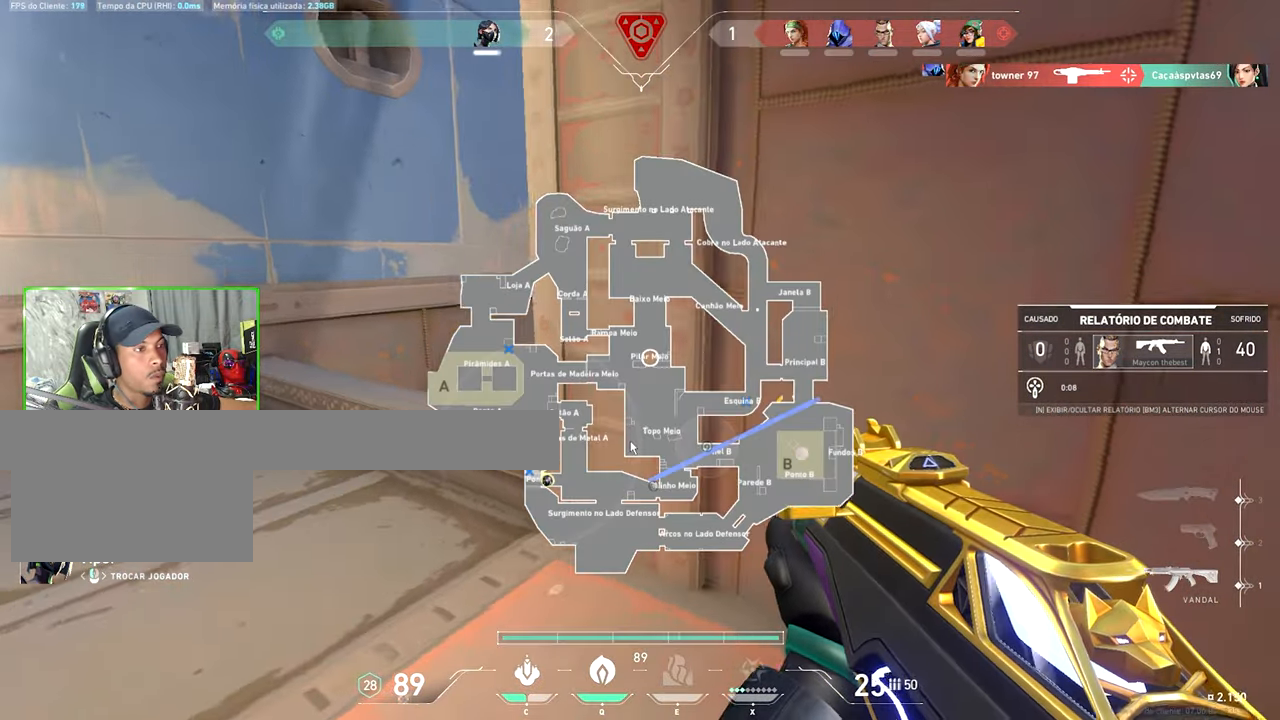
{"keys": ["caps_lock"], "mouse": [], "events": []}
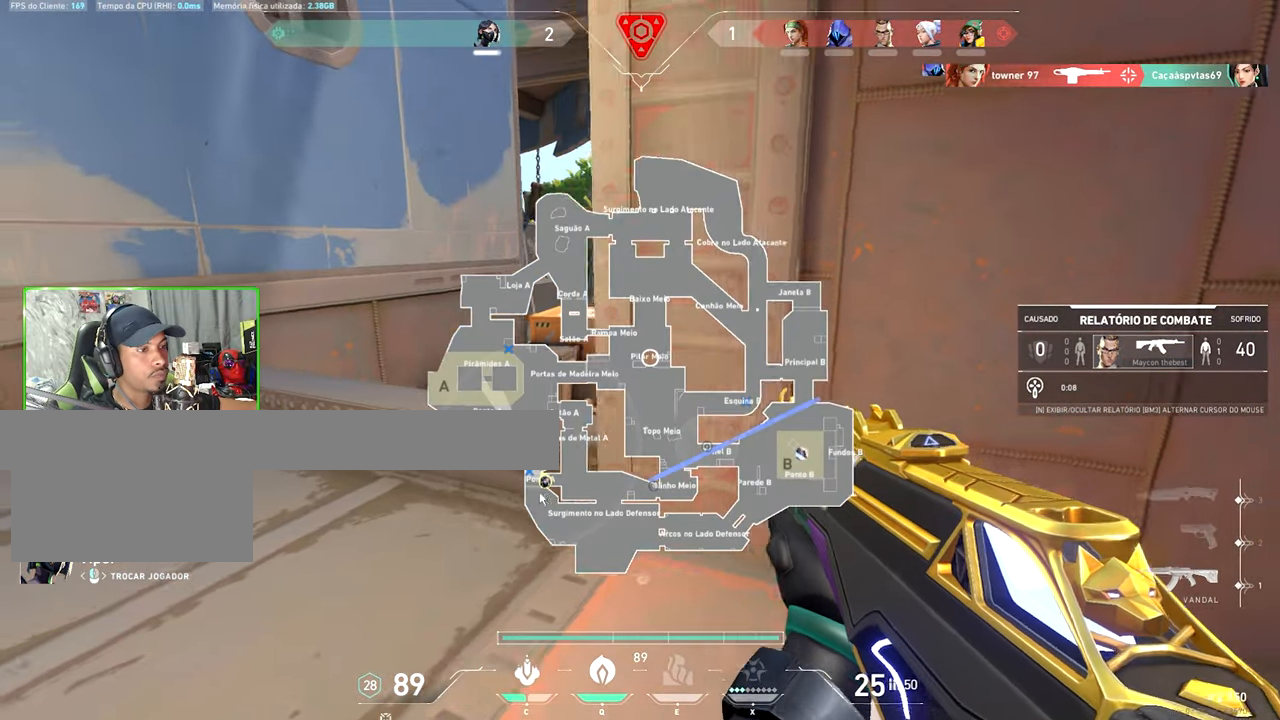
{"keys": [], "mouse": [], "events": [[184, "caps_lock", "up"]]}